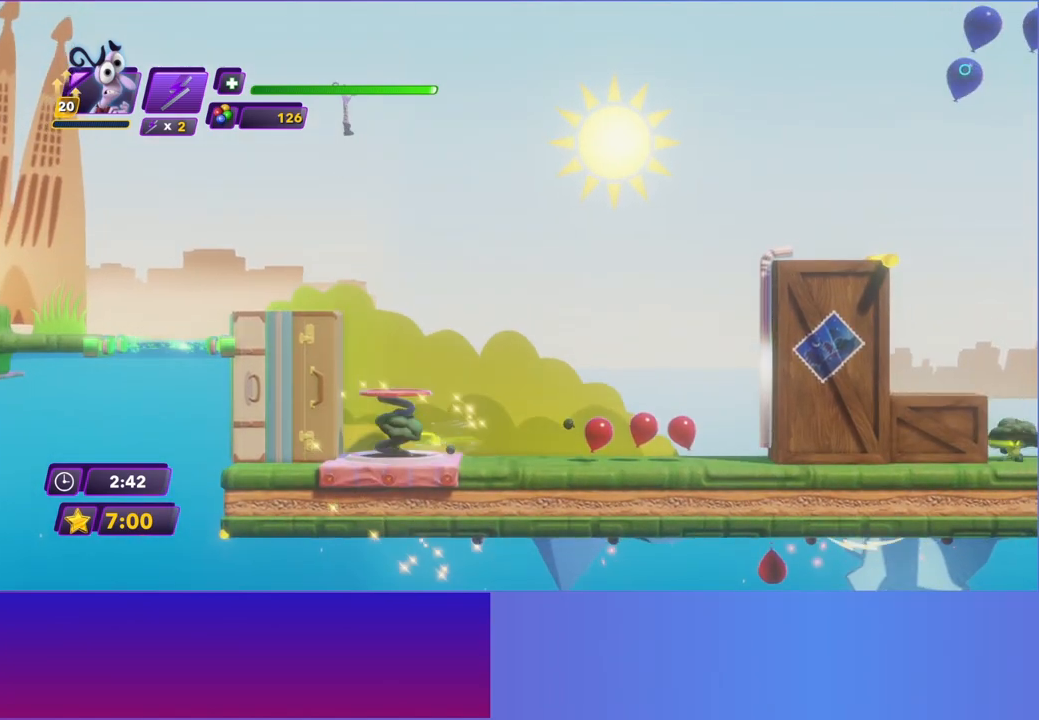
Gameplay with a controller (Xbox layout); each line is a JSON object with the inputs held at the frame after it. "events" lists button and stick changes between this image and that frame as [ms after this image, input, new state], when the widget could be followed in between. Not read: L3 R3 right_stick.
{"buttons": [], "left_stick": "center", "events": [[100, "left_stick", "right"], [183, "left_stick", "center"], [350, "left_stick", "left"], [433, "left_stick", "center"]]}
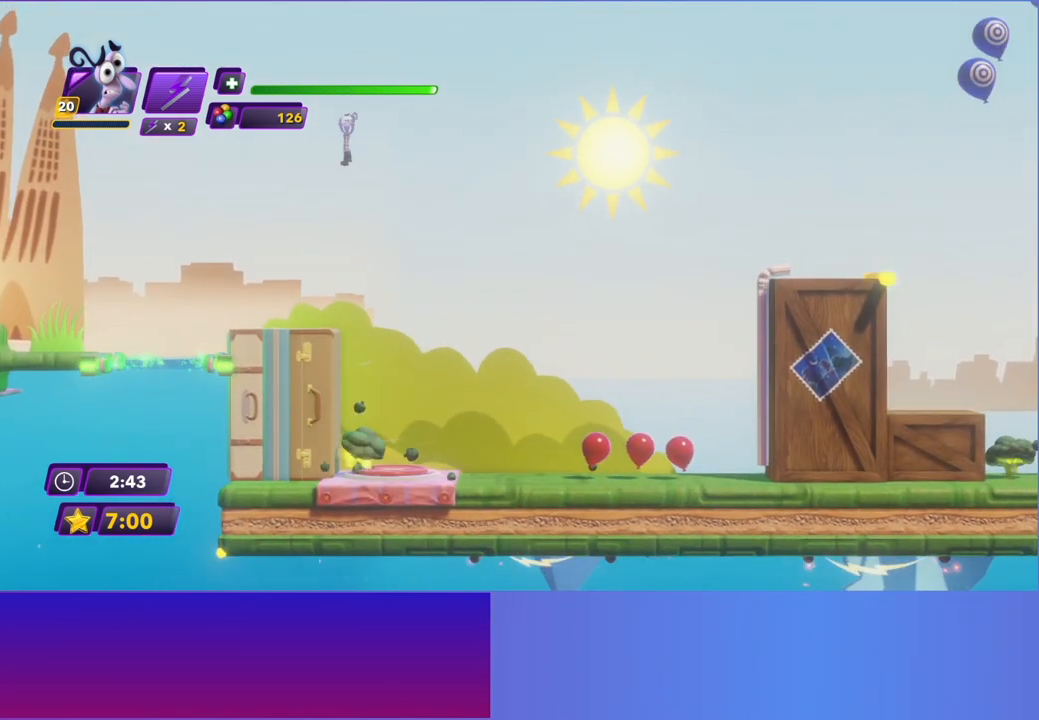
{"buttons": [], "left_stick": "center", "events": [[117, "R1", "down"], [233, "R1", "up"]]}
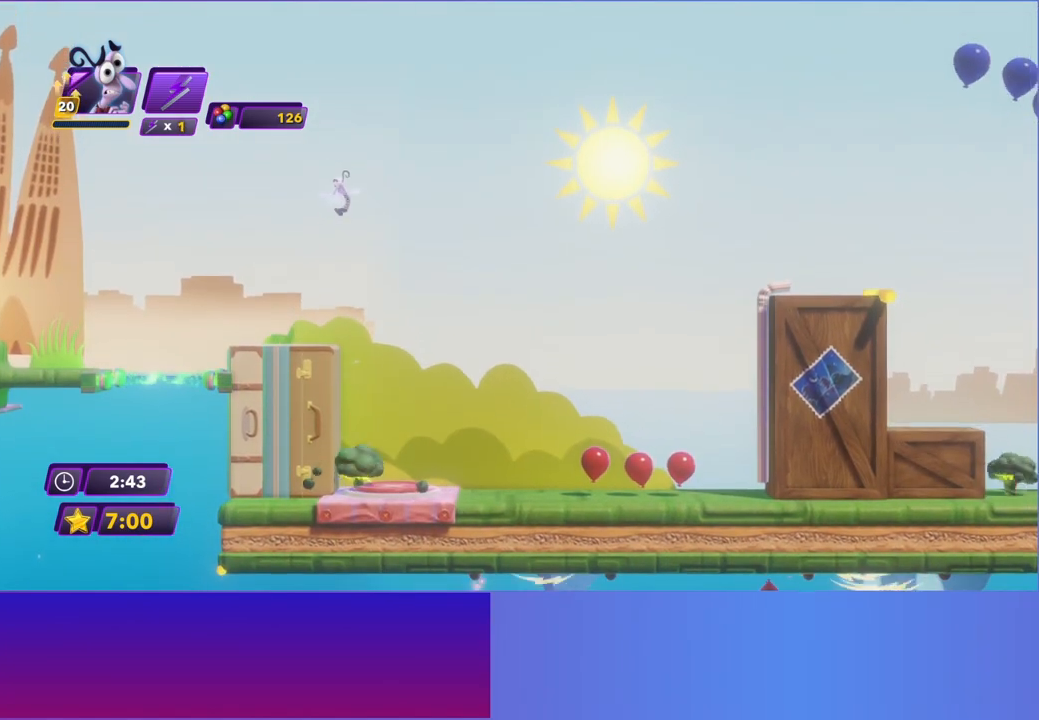
{"buttons": [], "left_stick": "center", "events": []}
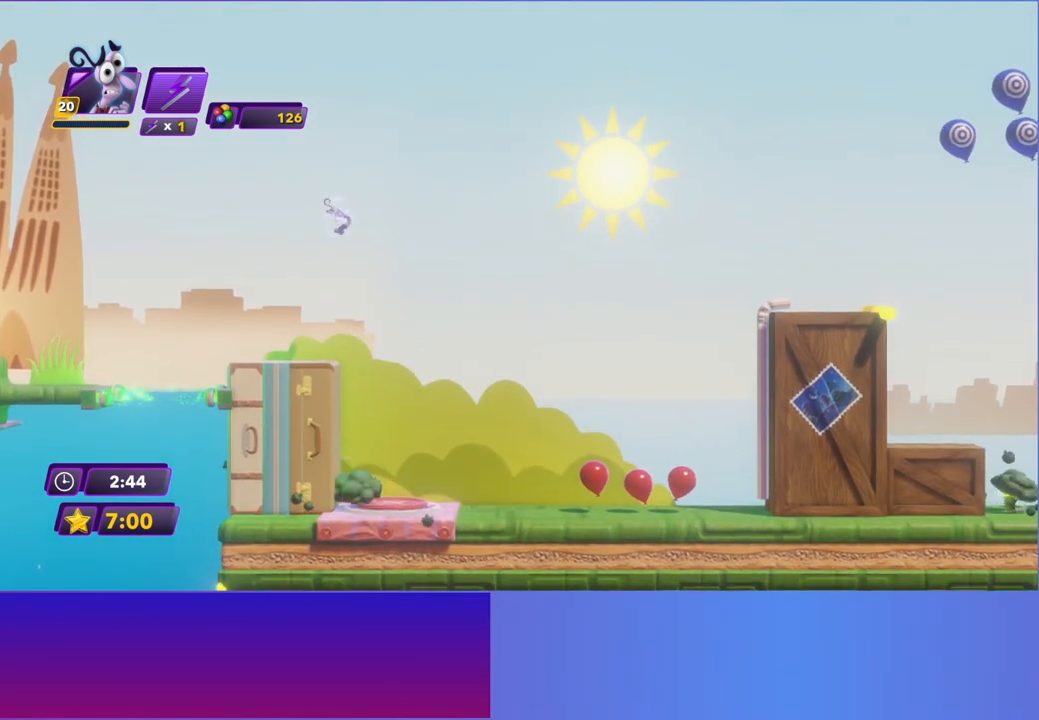
{"buttons": [], "left_stick": "center", "events": []}
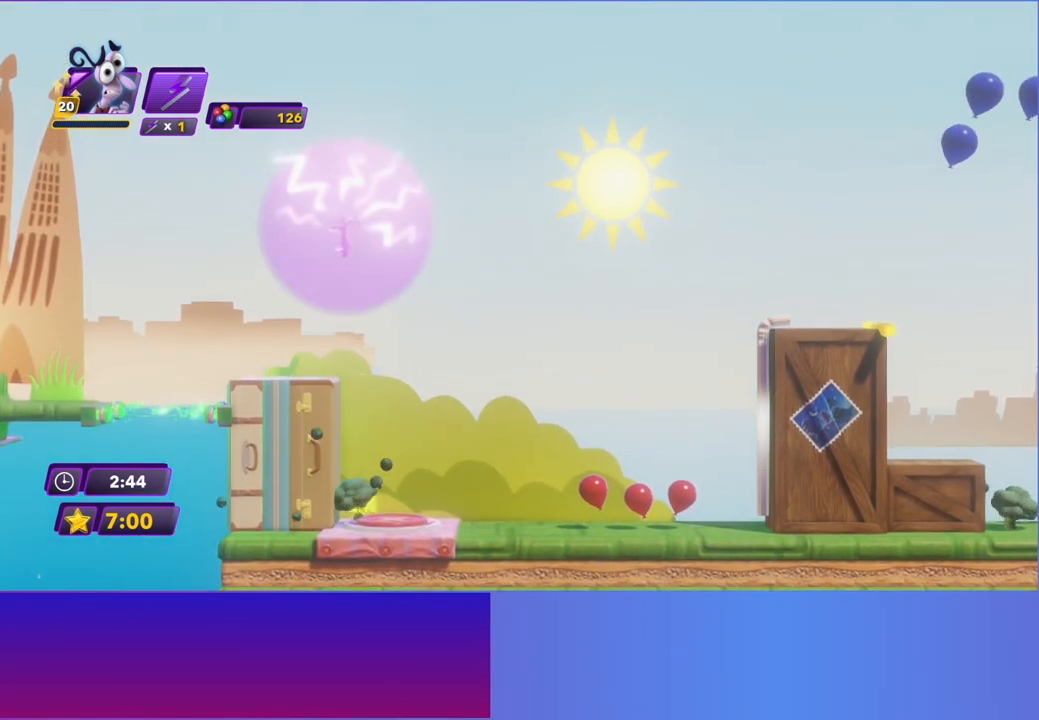
{"buttons": [], "left_stick": "center", "events": []}
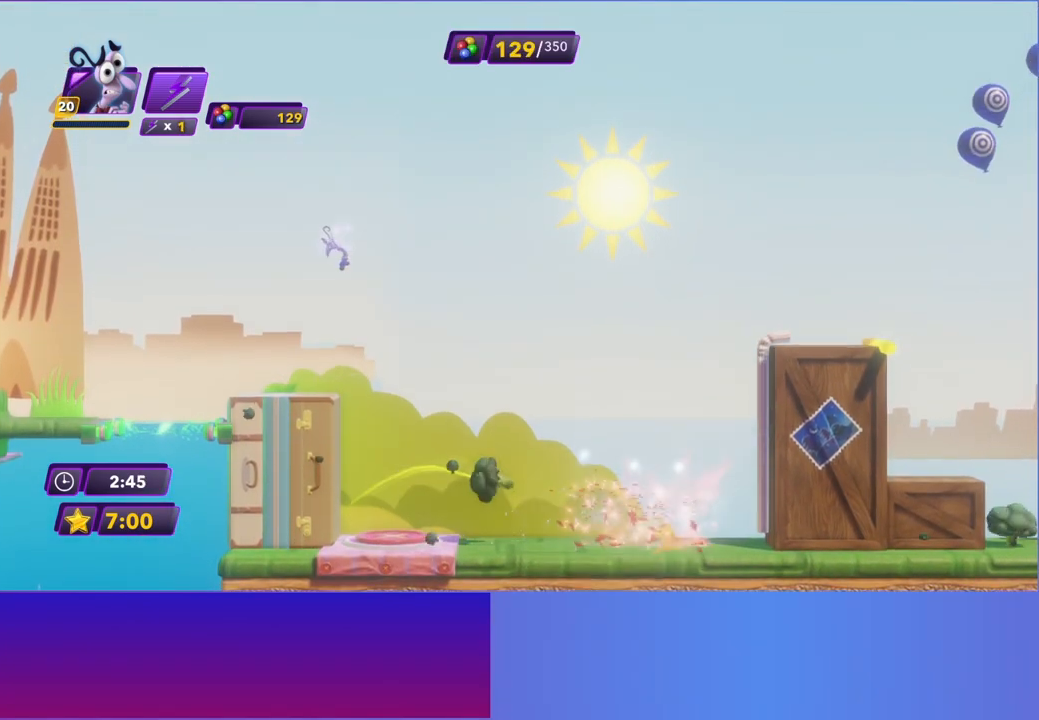
{"buttons": [], "left_stick": "center", "events": []}
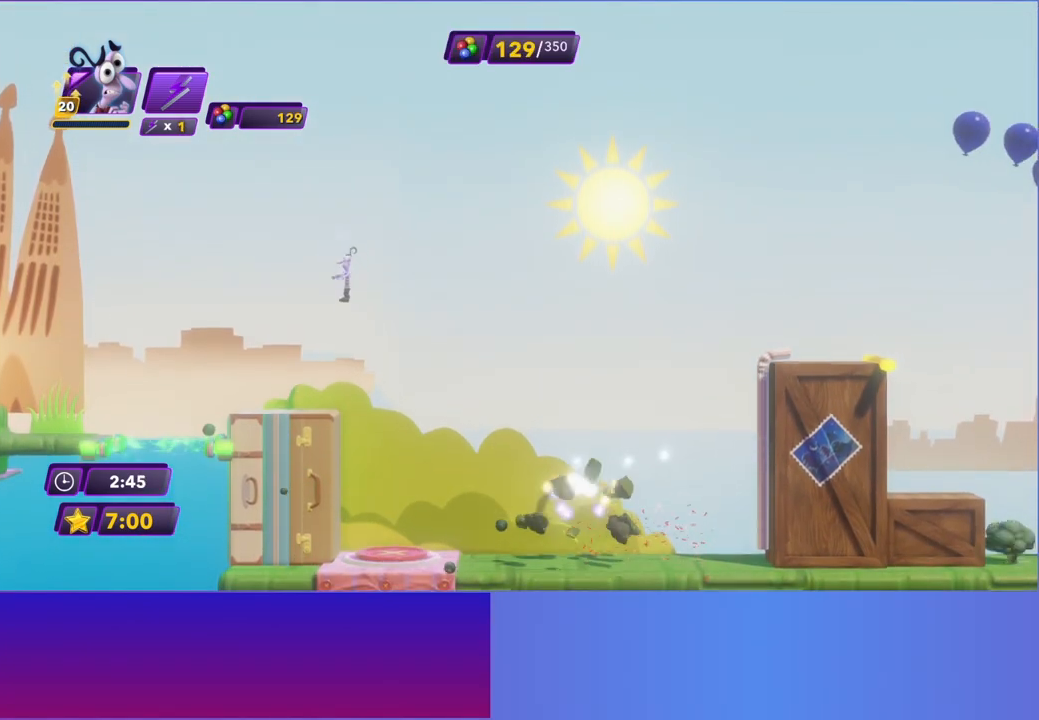
{"buttons": [], "left_stick": "left", "events": [[350, "left_stick", "left"]]}
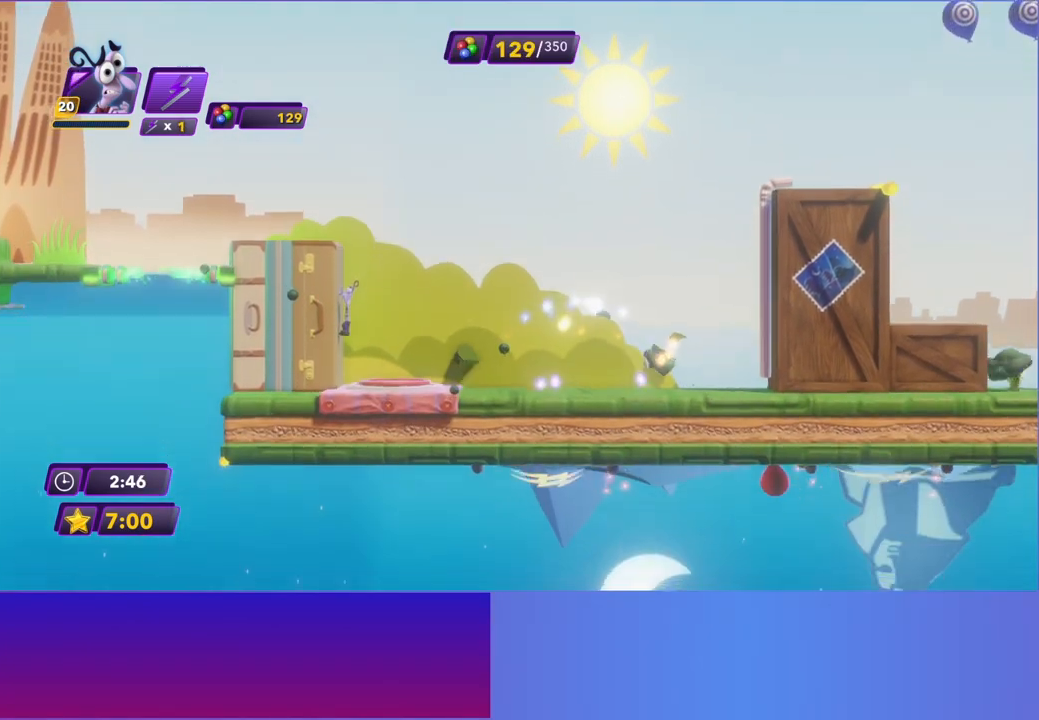
{"buttons": [], "left_stick": "right", "events": [[450, "left_stick", "right"]]}
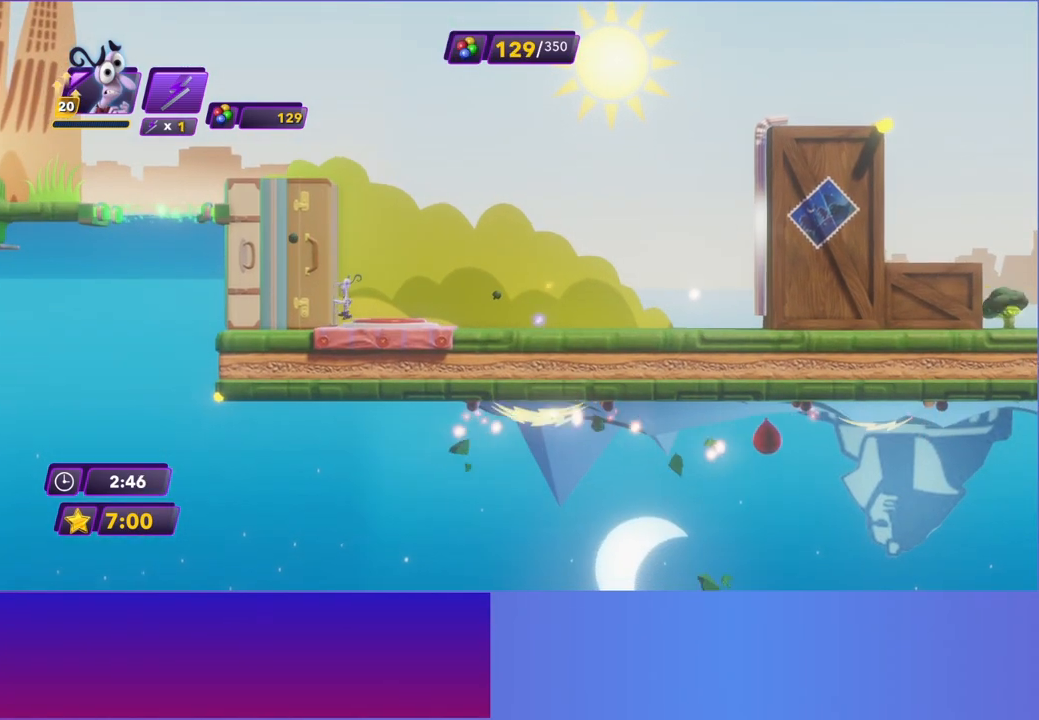
{"buttons": [], "left_stick": "right", "events": [[33, "B", "down"], [150, "B", "up"]]}
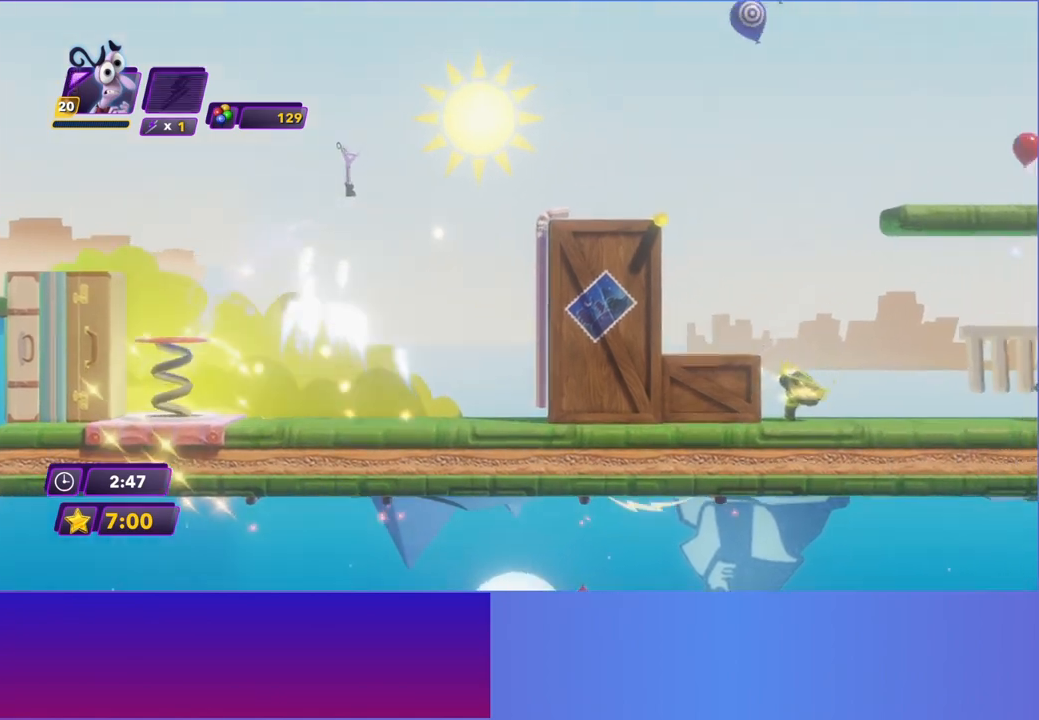
{"buttons": [], "left_stick": "right", "events": []}
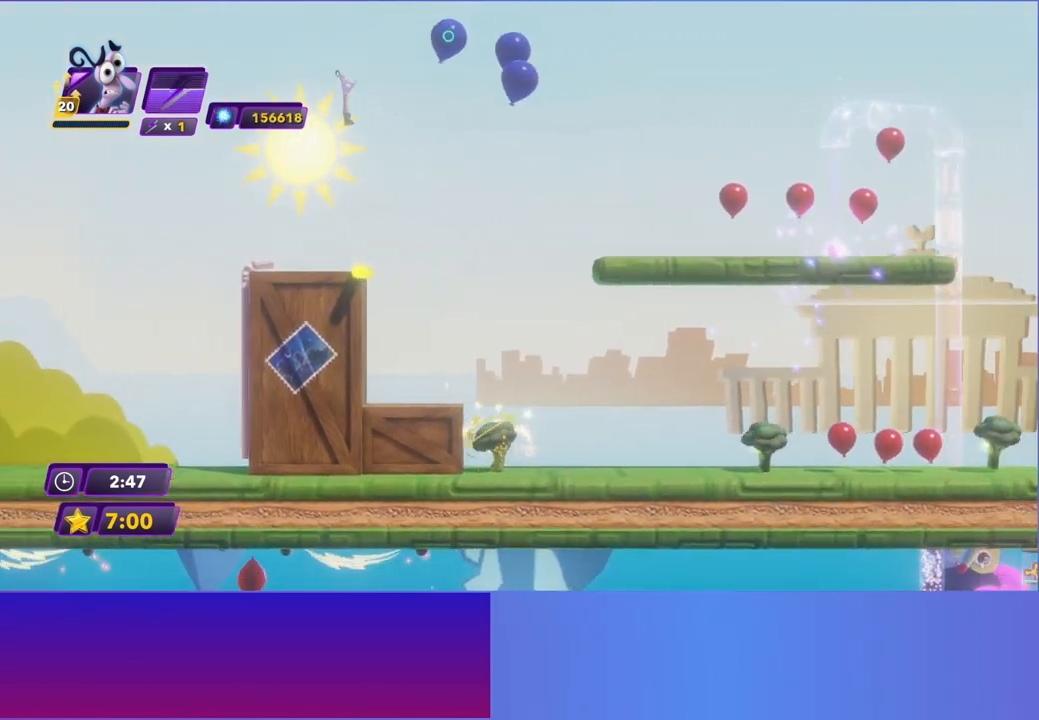
{"buttons": [], "left_stick": "right", "events": []}
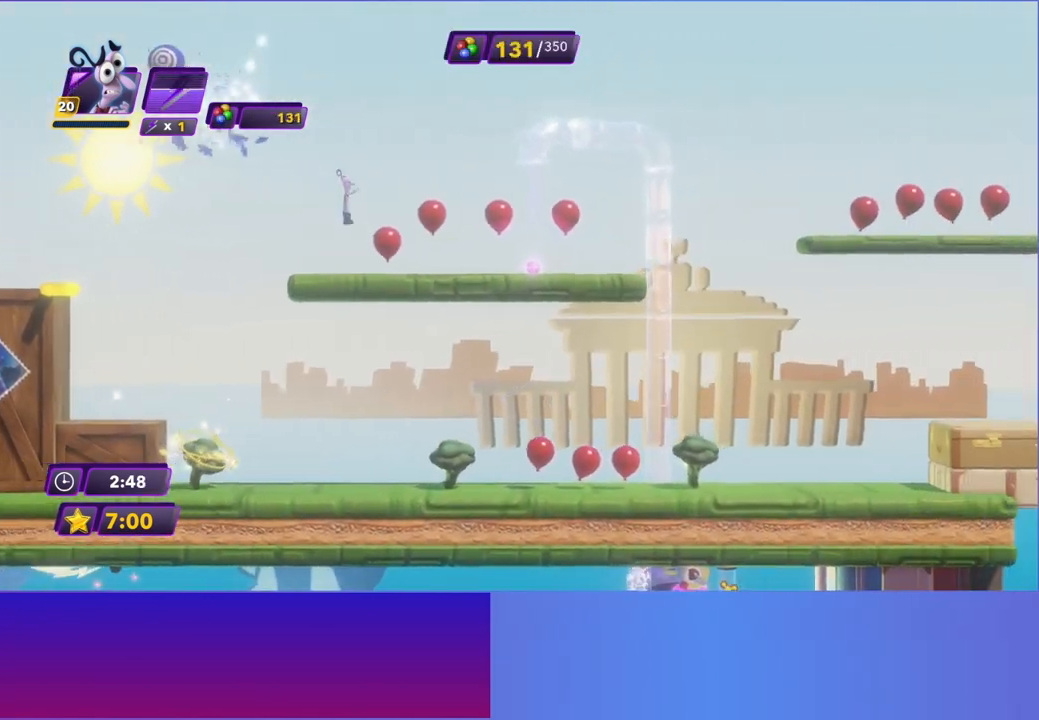
{"buttons": [], "left_stick": "right", "events": [[333, "X", "down"], [417, "X", "up"]]}
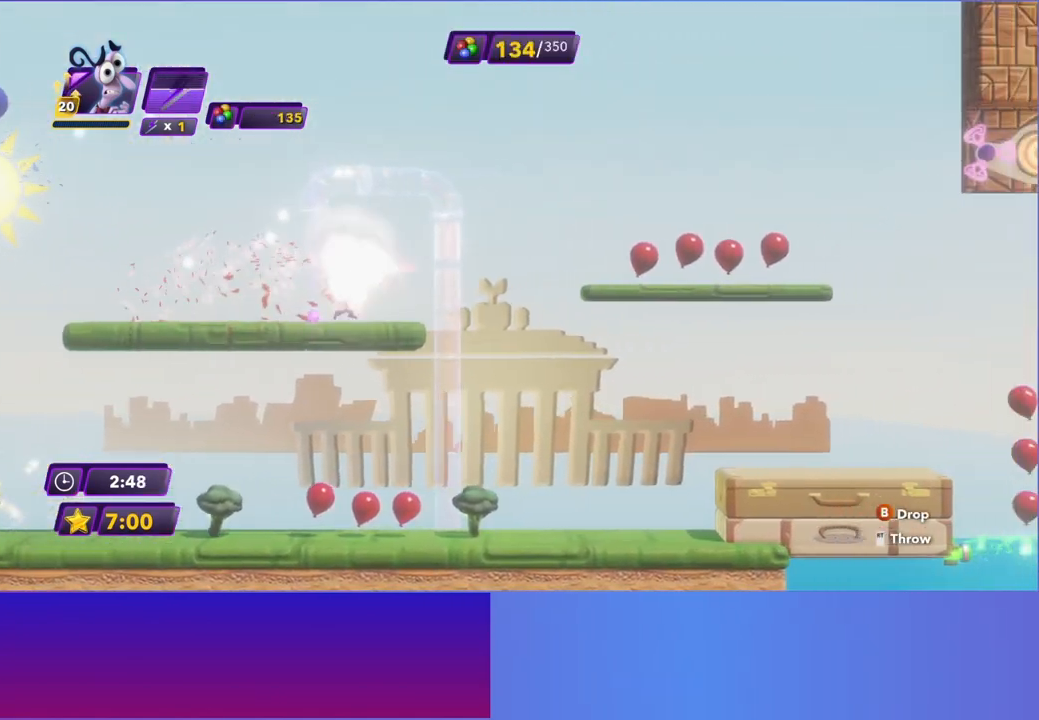
{"buttons": [], "left_stick": "right", "events": [[150, "A", "down"], [300, "A", "up"]]}
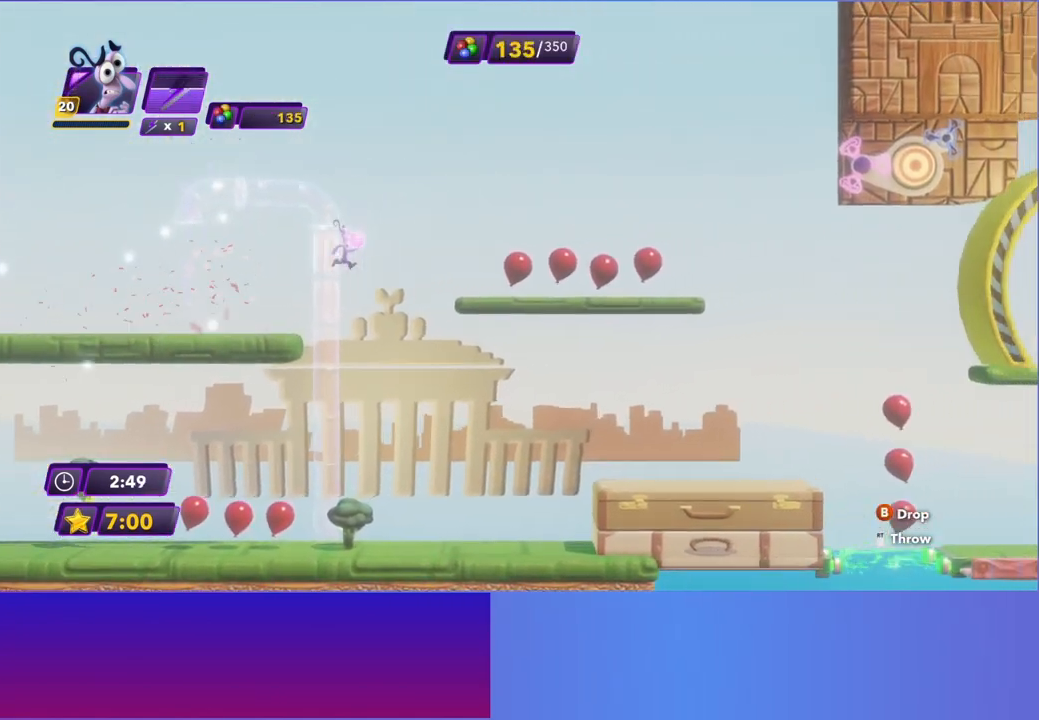
{"buttons": [], "left_stick": "right", "events": [[100, "A", "down"], [267, "A", "up"]]}
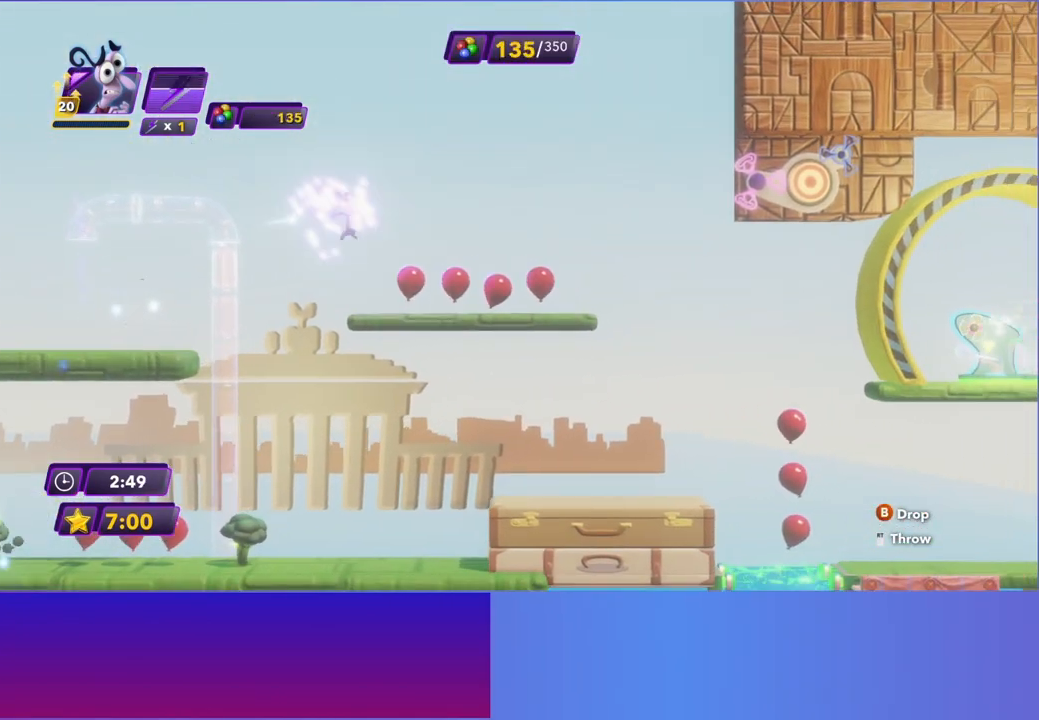
{"buttons": [], "left_stick": "right", "events": [[33, "B", "down"], [133, "B", "up"]]}
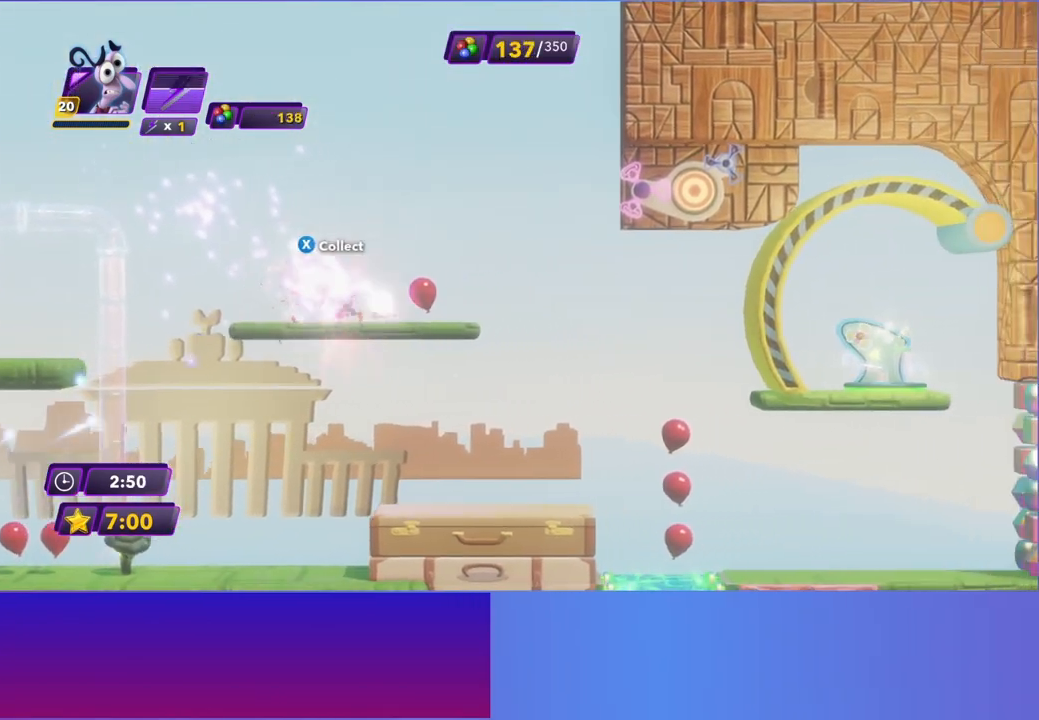
{"buttons": [], "left_stick": "center", "events": [[50, "A", "down"], [183, "A", "up"], [233, "R2", "down"], [250, "left_stick", "center"], [367, "R2", "up"]]}
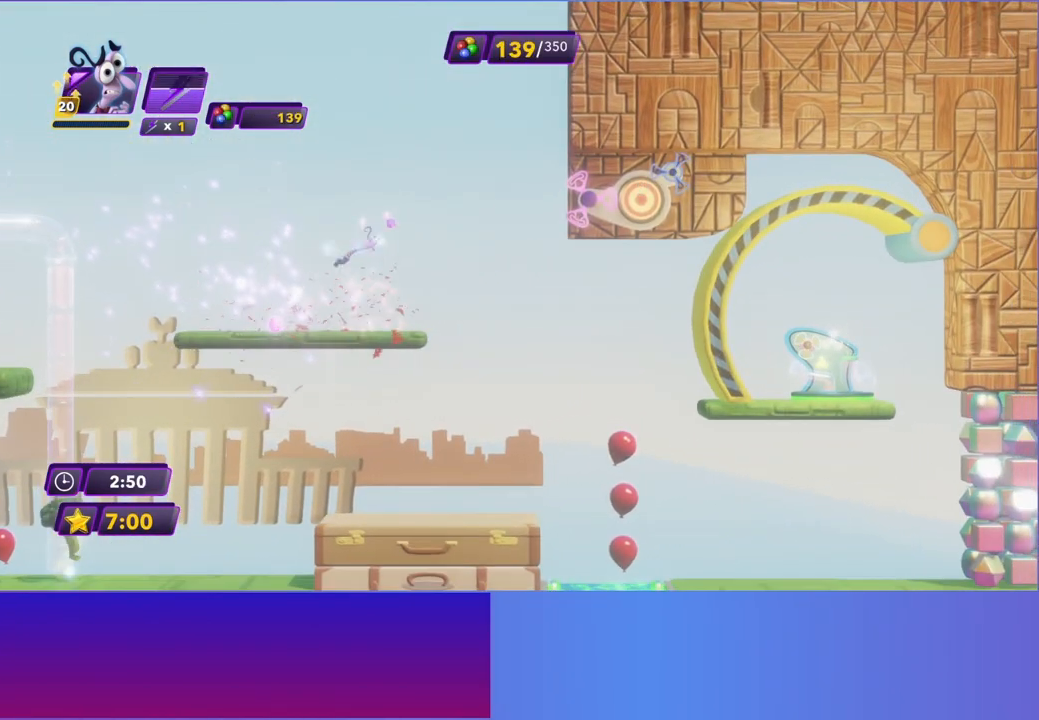
{"buttons": ["X"], "left_stick": "right", "events": [[150, "left_stick", "left"], [433, "X", "down"], [483, "left_stick", "right"]]}
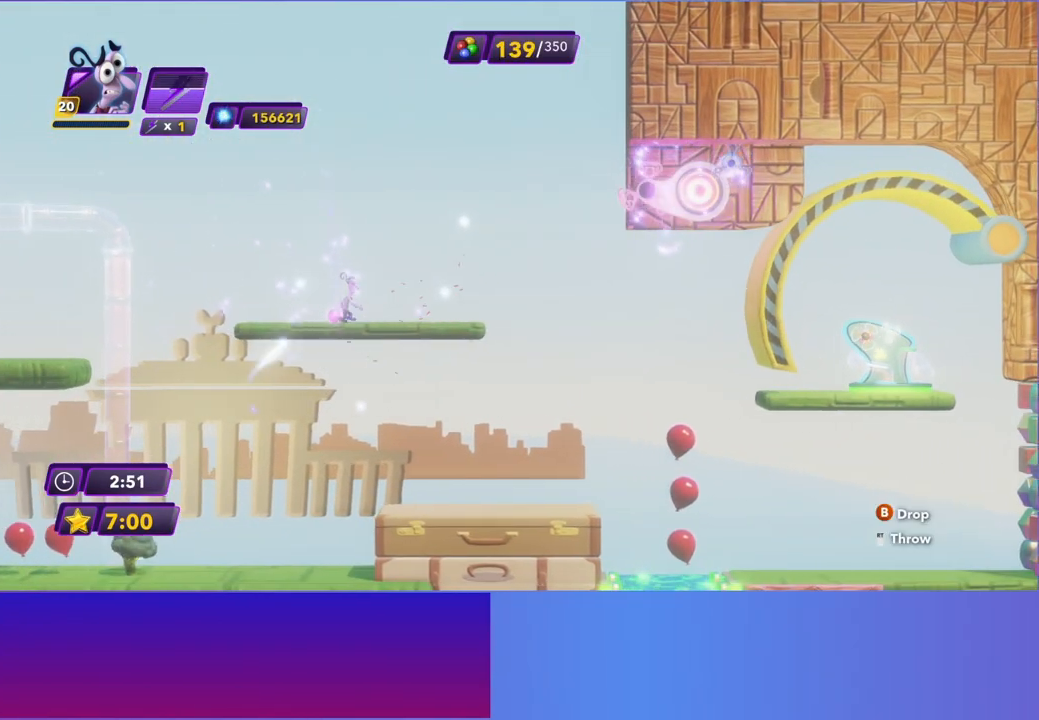
{"buttons": ["A"], "left_stick": "right", "events": [[17, "X", "up"], [433, "A", "down"]]}
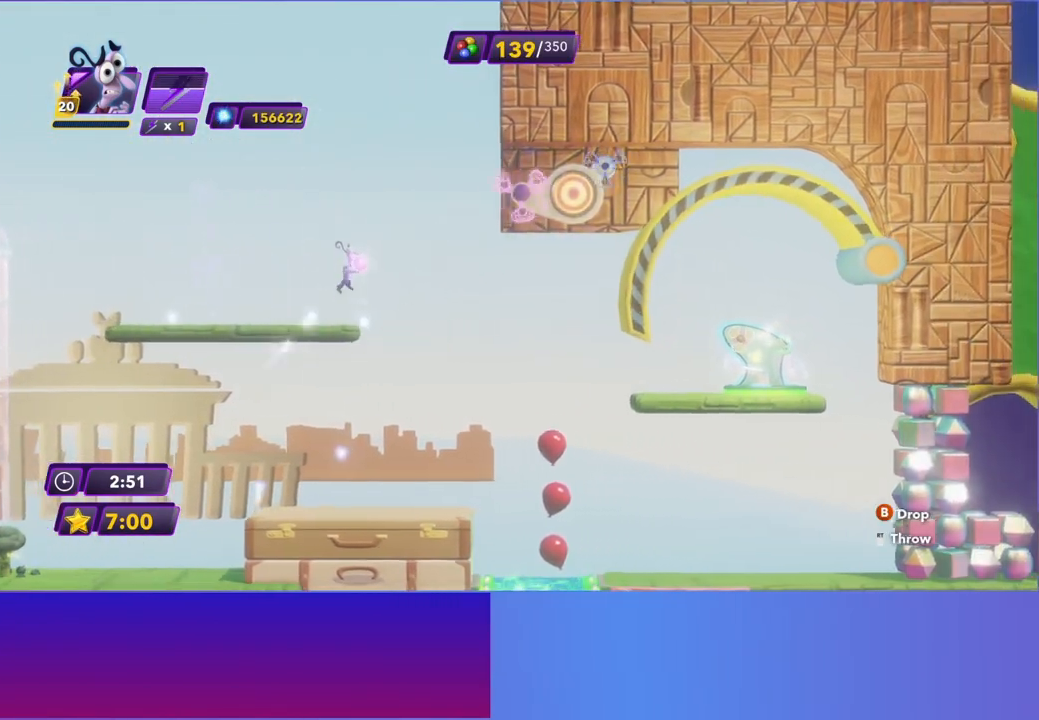
{"buttons": [], "left_stick": "right", "events": [[33, "A", "up"]]}
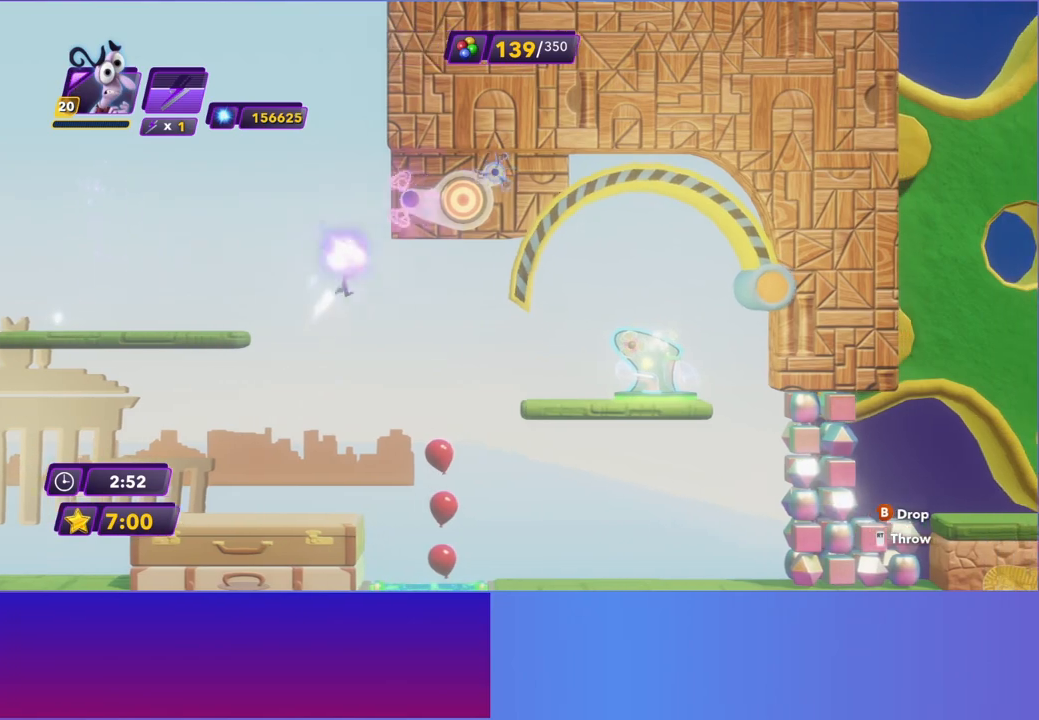
{"buttons": [], "left_stick": "right", "events": [[367, "A", "down"], [467, "A", "up"]]}
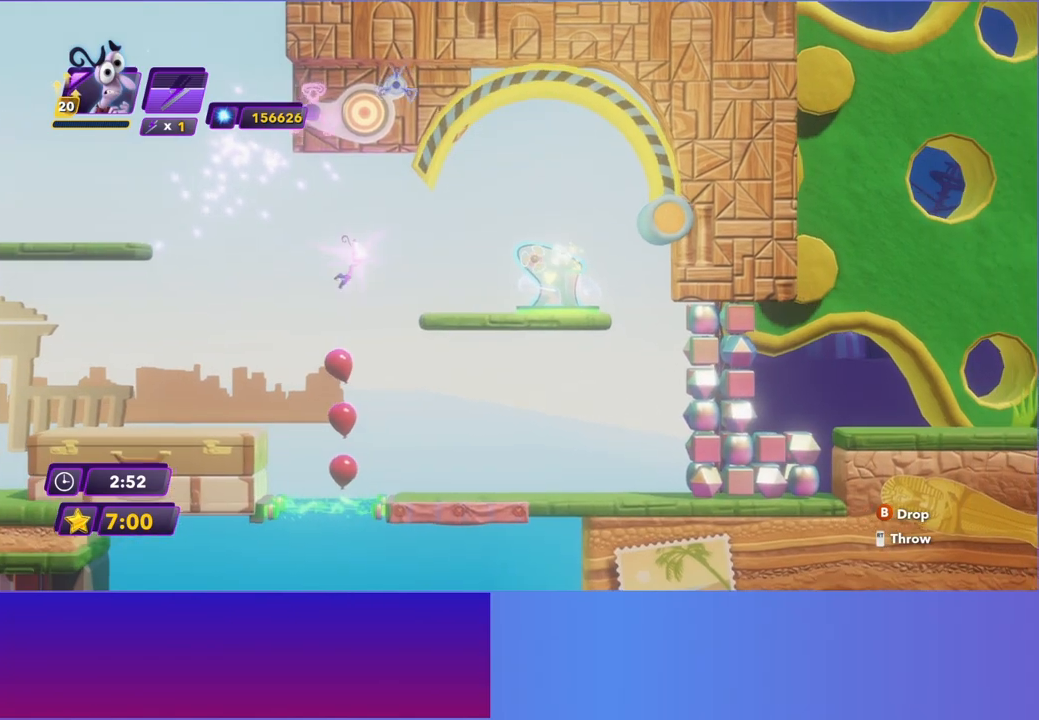
{"buttons": [], "left_stick": "right", "events": []}
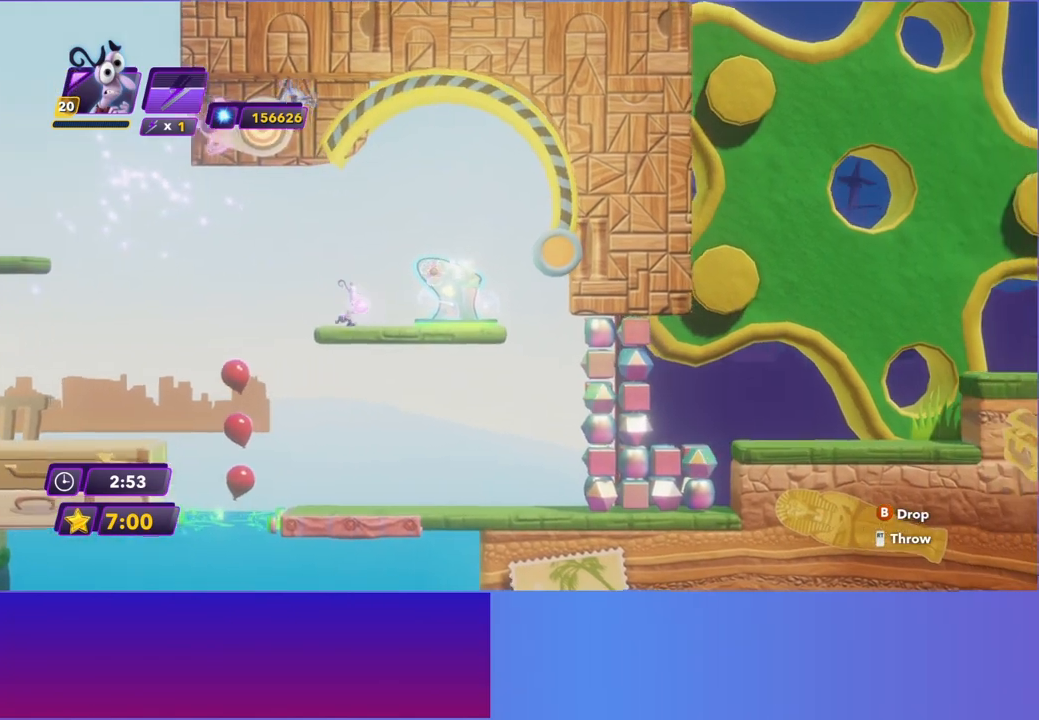
{"buttons": [], "left_stick": "center", "events": [[200, "X", "down"], [267, "left_stick", "center"], [300, "X", "up"]]}
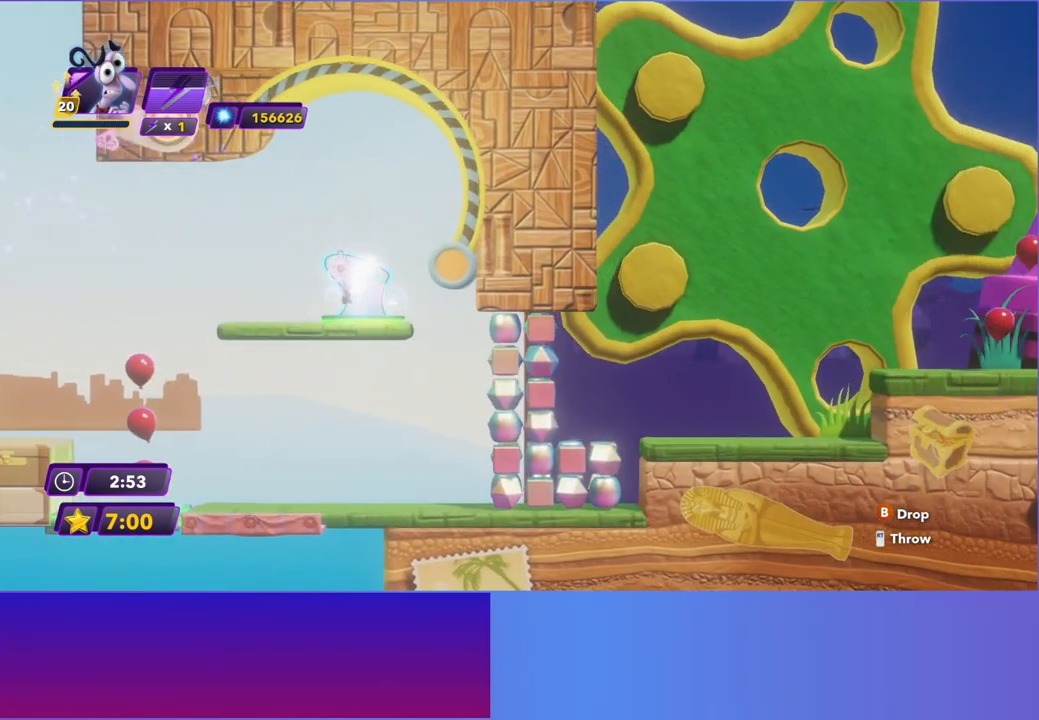
{"buttons": [], "left_stick": "right", "events": [[150, "left_stick", "right"]]}
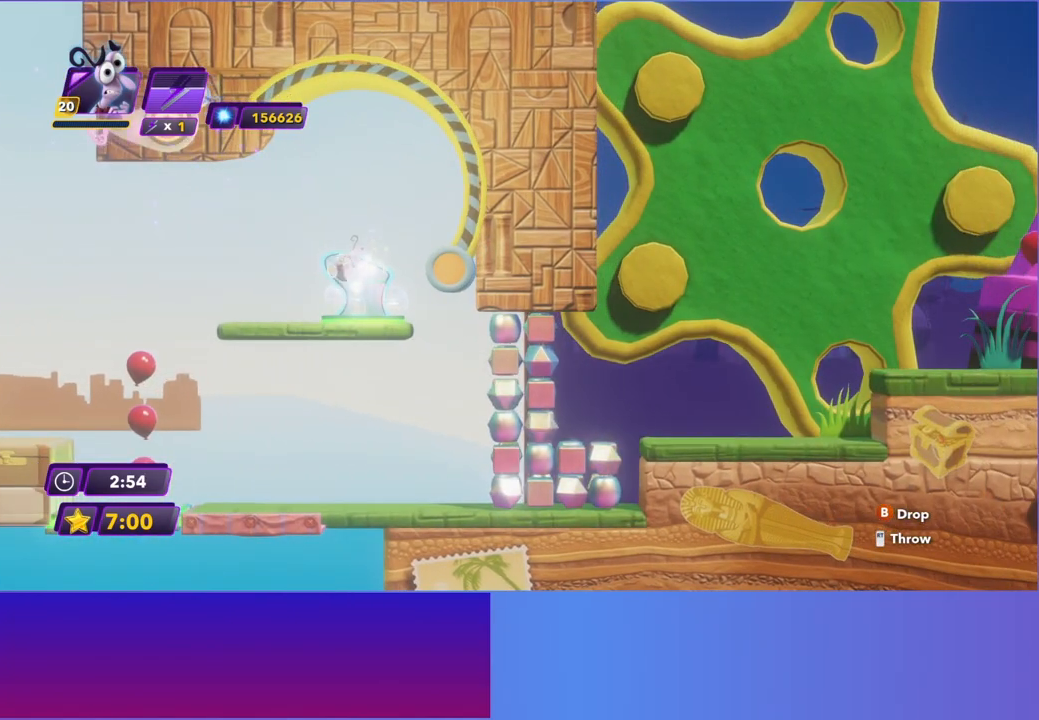
{"buttons": [], "left_stick": "right", "events": []}
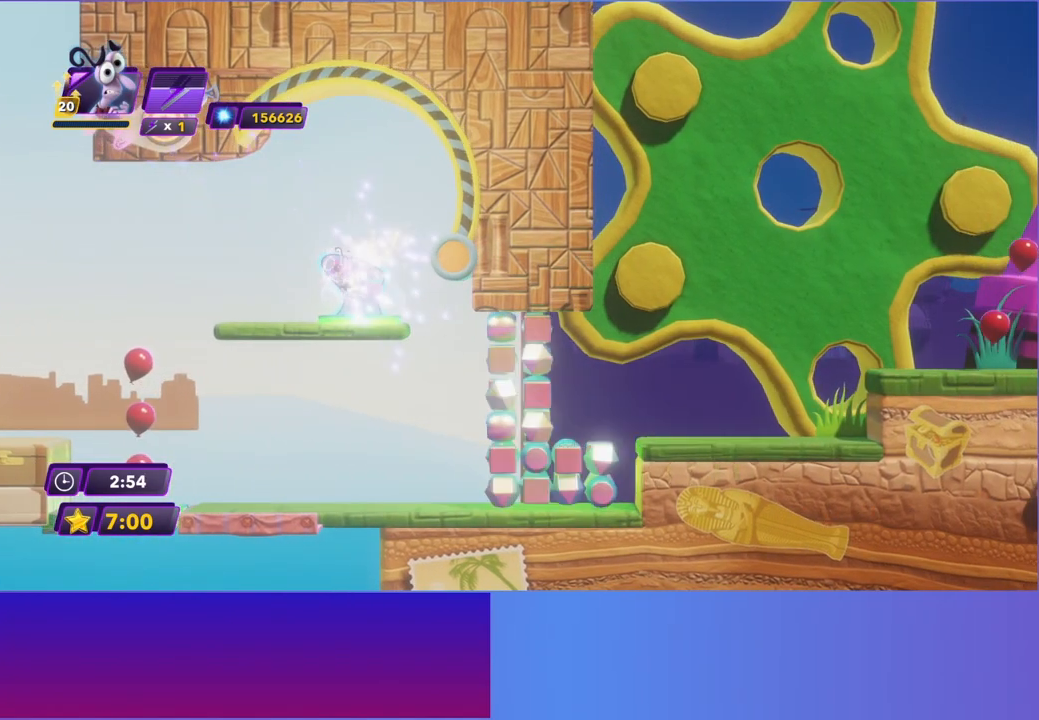
{"buttons": [], "left_stick": "right", "events": []}
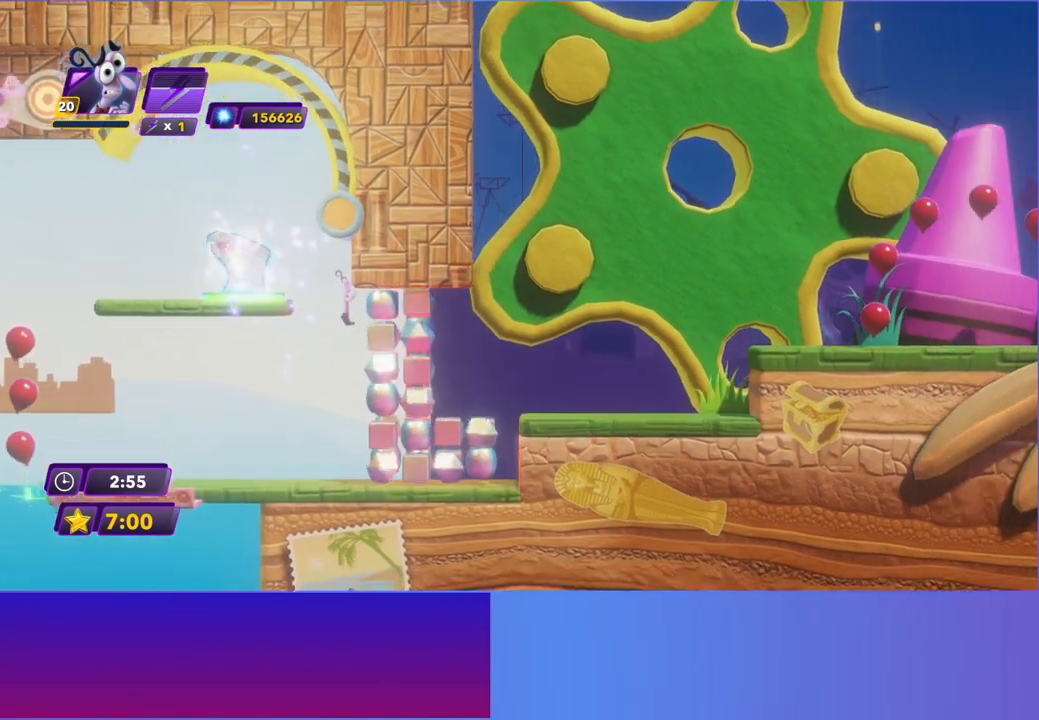
{"buttons": [], "left_stick": "right", "events": []}
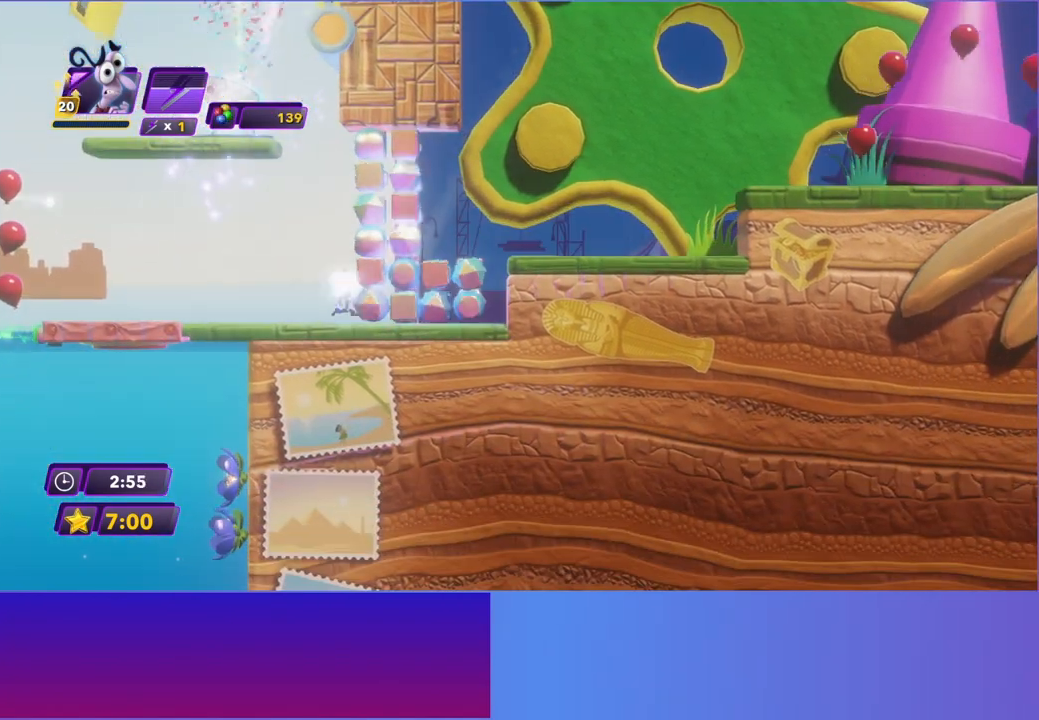
{"buttons": [], "left_stick": "right", "events": []}
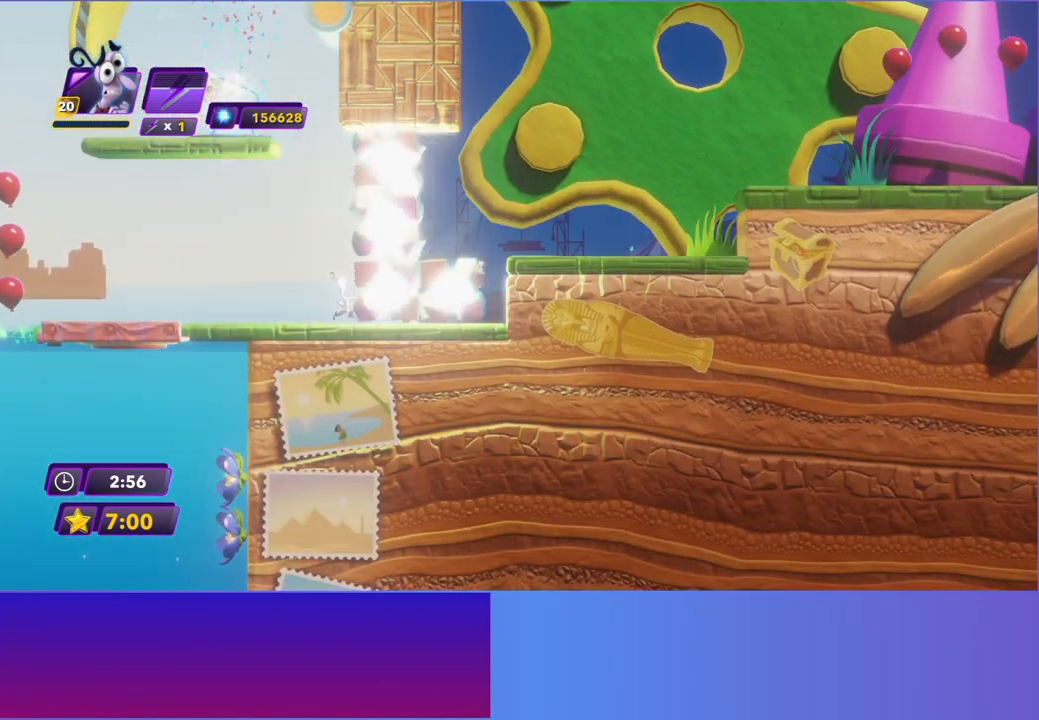
{"buttons": [], "left_stick": "right", "events": []}
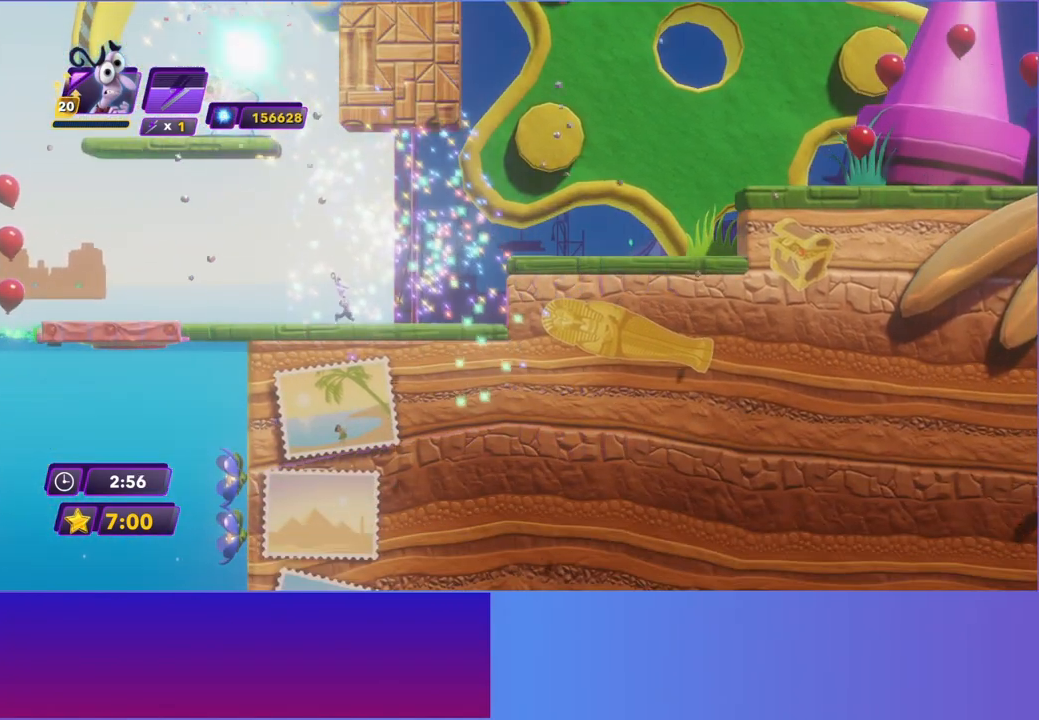
{"buttons": ["A"], "left_stick": "right", "events": [[283, "A", "down"], [400, "A", "up"], [467, "A", "down"]]}
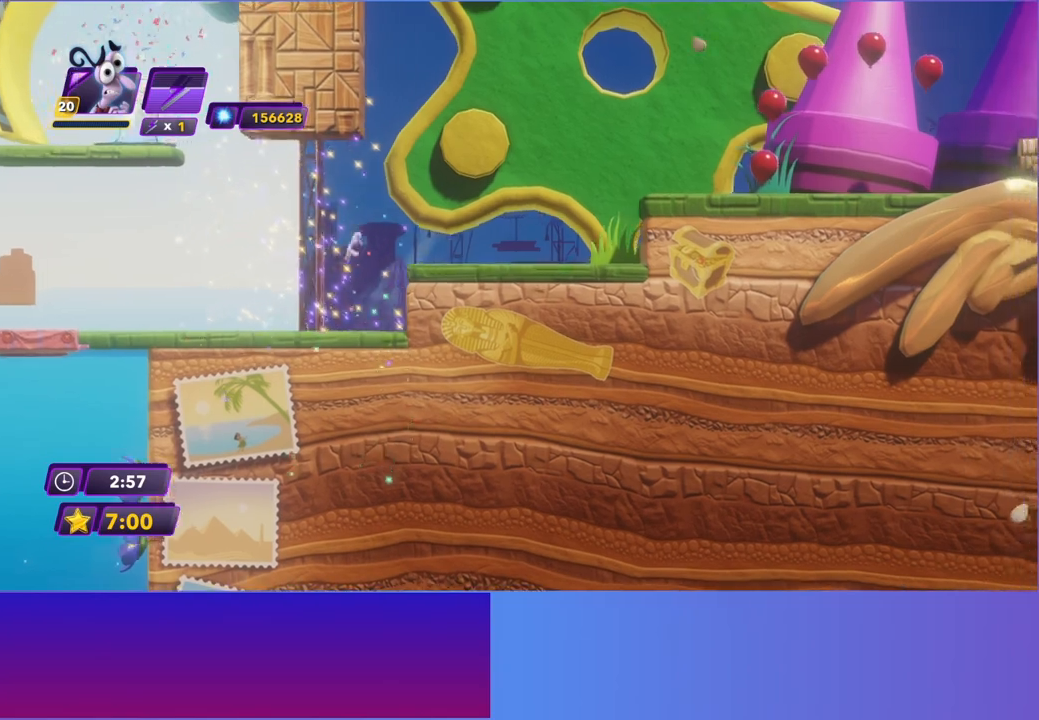
{"buttons": [], "left_stick": "right", "events": [[67, "A", "up"]]}